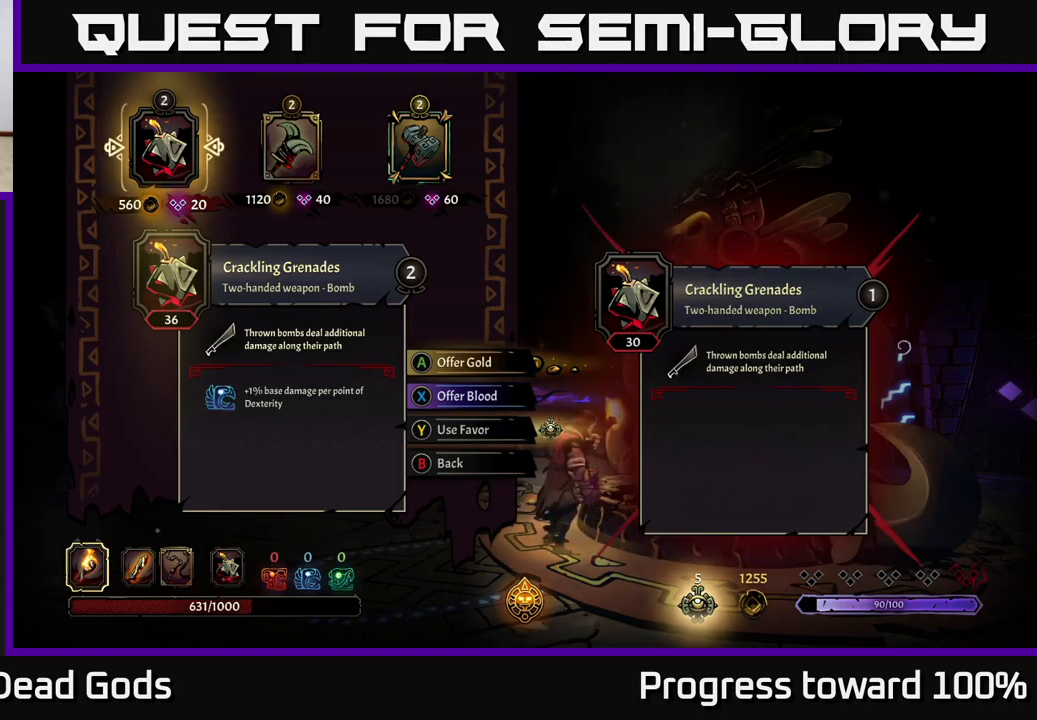
Gameplay with a controller (Xbox layout); each line is a JSON object with the inputs held at the frame after it. "events" lists button and stick changes between this image and that frame as [ms after this image, input, new state], when the widget could be followed in between. Not read: L3 R3.
{"buttons": [], "left_stick": "right", "right_stick": "center", "events": [[100, "left_stick", "right"], [300, "left_stick", "center"], [400, "left_stick", "right"]]}
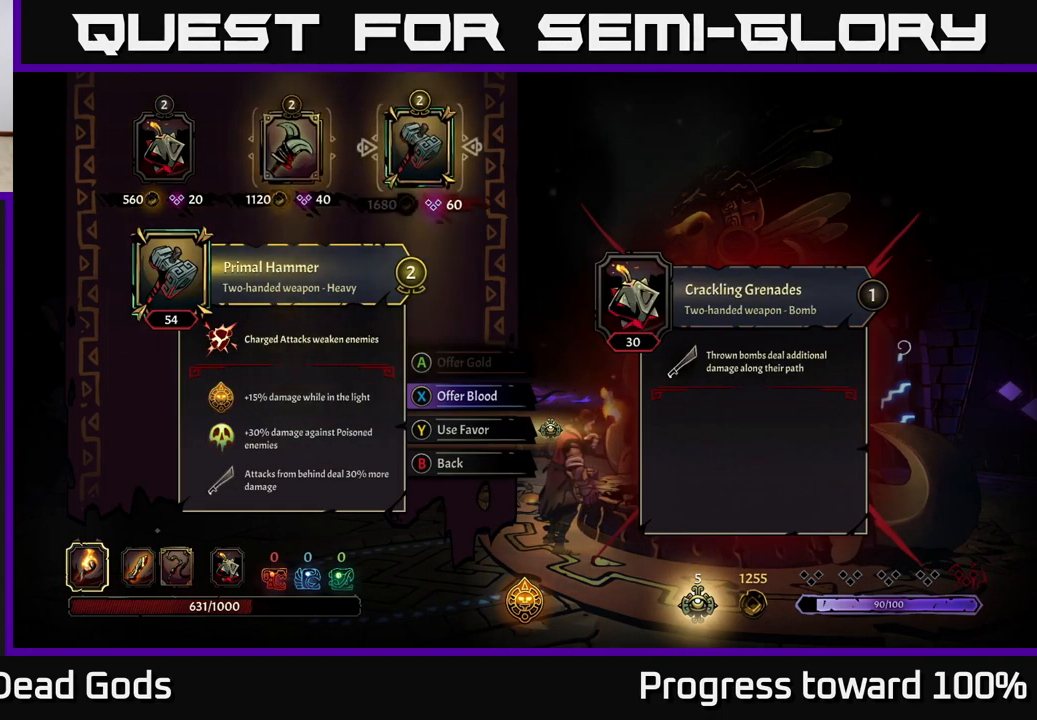
{"buttons": [], "left_stick": "center", "right_stick": "center", "events": [[50, "left_stick", "center"]]}
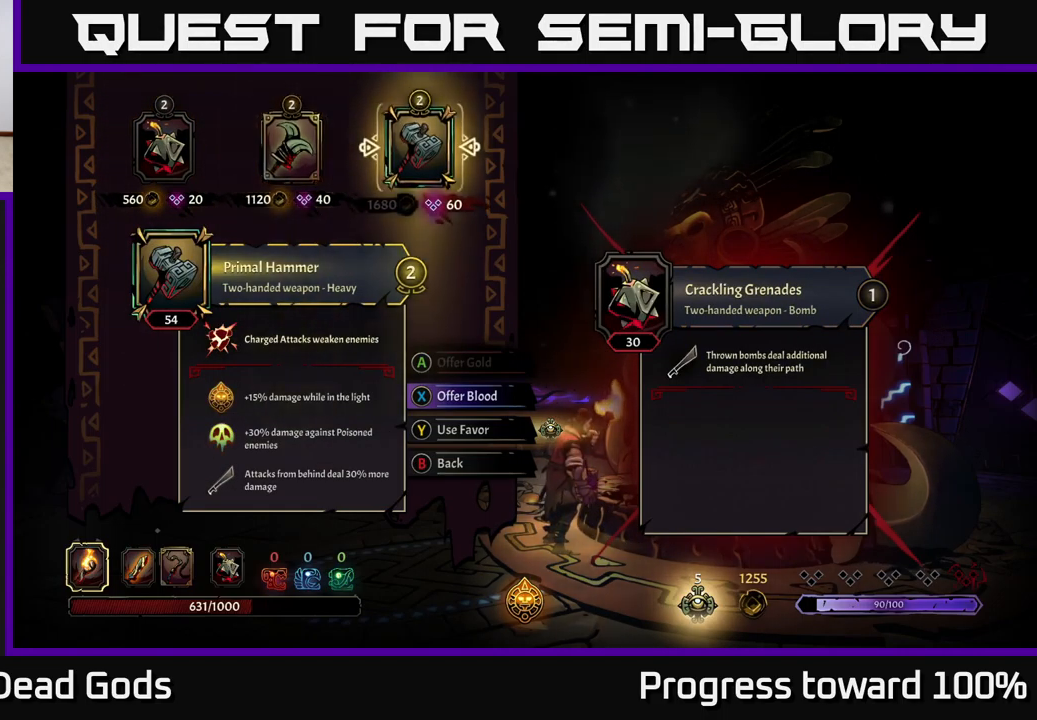
{"buttons": [], "left_stick": "center", "right_stick": "center", "events": []}
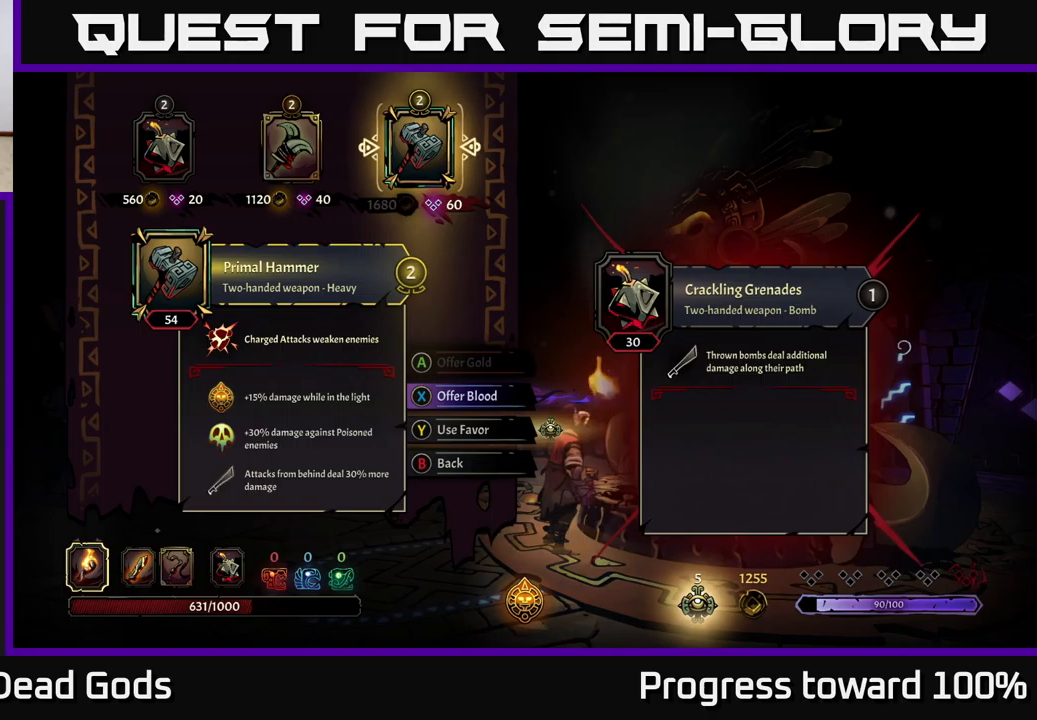
{"buttons": [], "left_stick": "center", "right_stick": "center", "events": []}
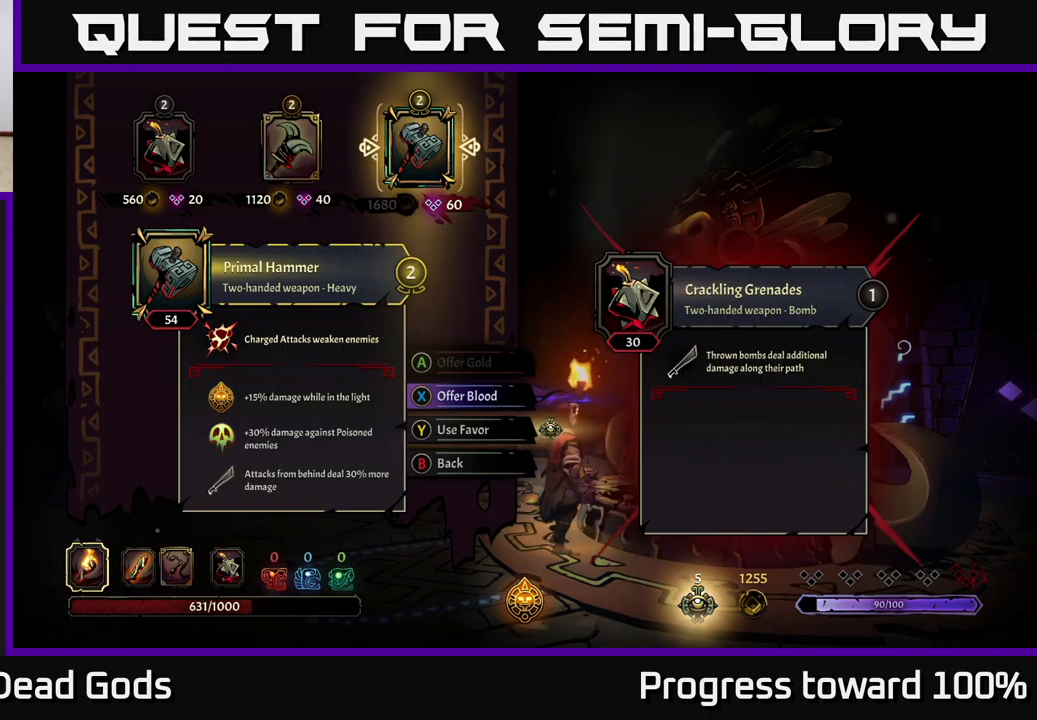
{"buttons": [], "left_stick": "left", "right_stick": "center", "events": [[184, "left_stick", "left"], [384, "left_stick", "center"], [467, "left_stick", "left"]]}
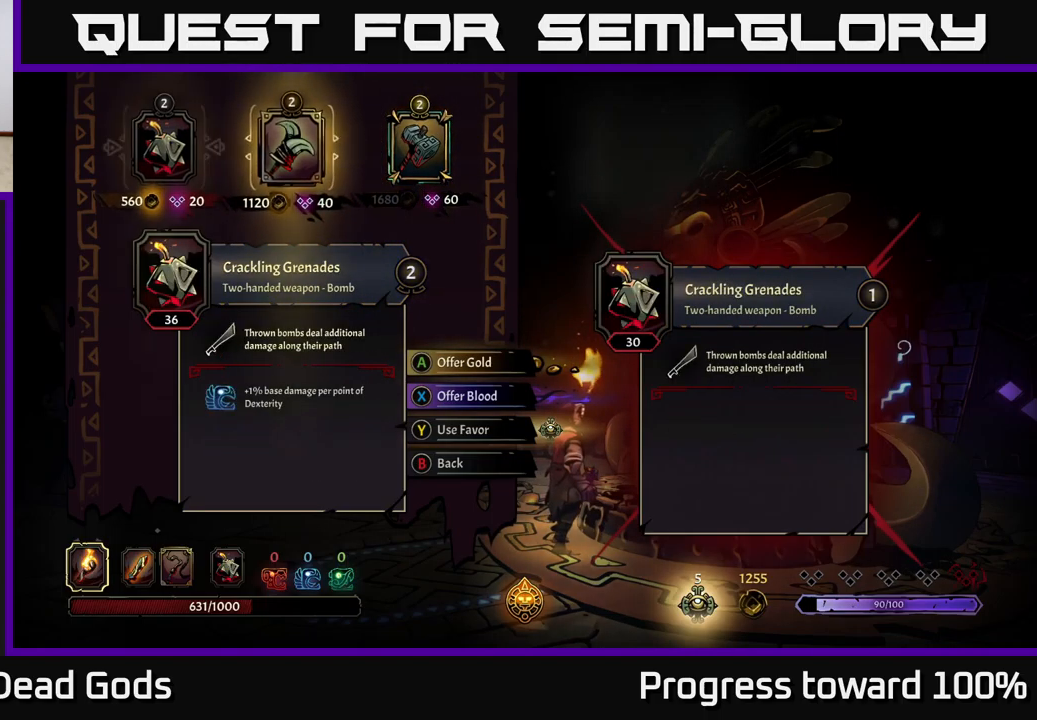
{"buttons": [], "left_stick": "center", "right_stick": "center", "events": [[134, "left_stick", "center"]]}
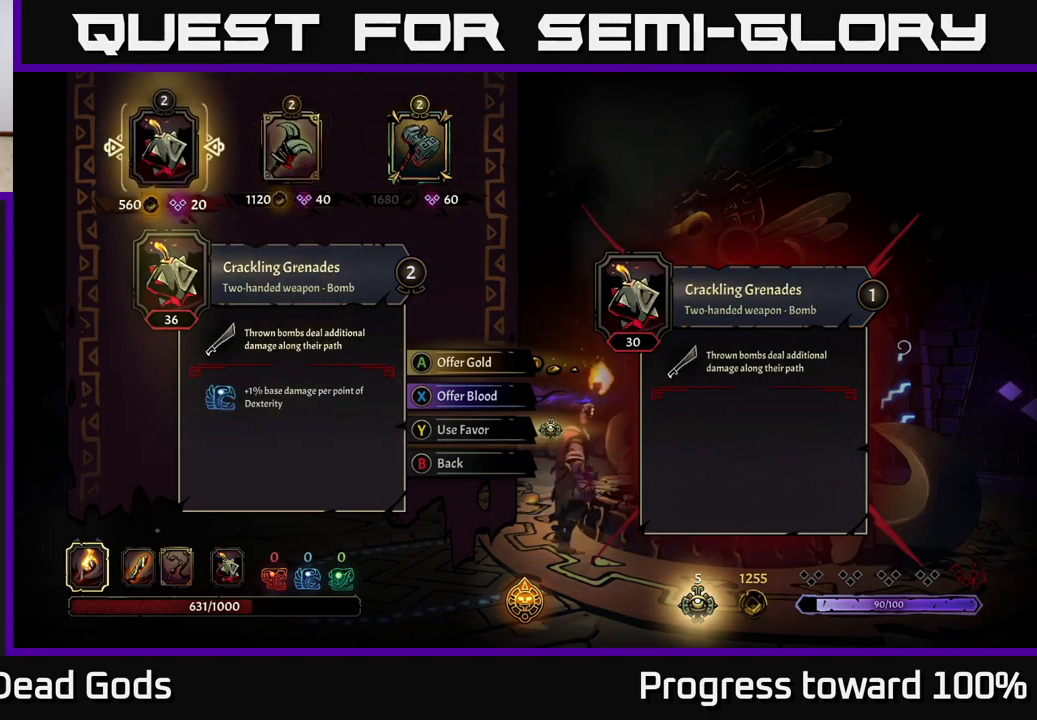
{"buttons": [], "left_stick": "center", "right_stick": "center", "events": [[184, "A", "down"], [234, "A", "up"]]}
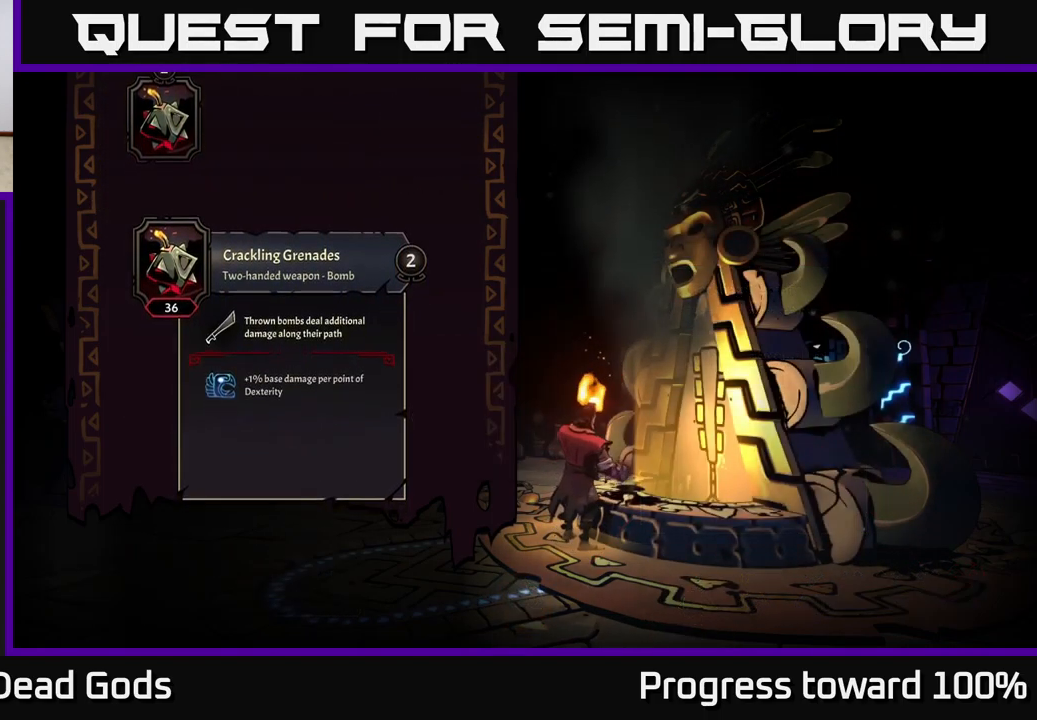
{"buttons": [], "left_stick": "center", "right_stick": "center", "events": []}
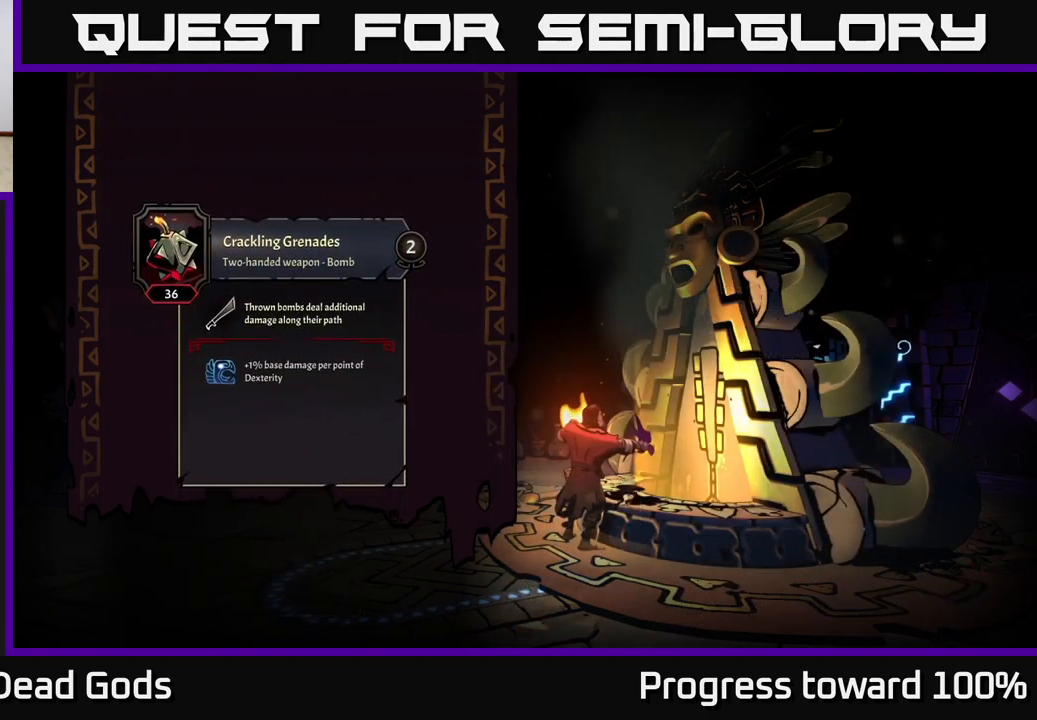
{"buttons": [], "left_stick": "center", "right_stick": "center", "events": []}
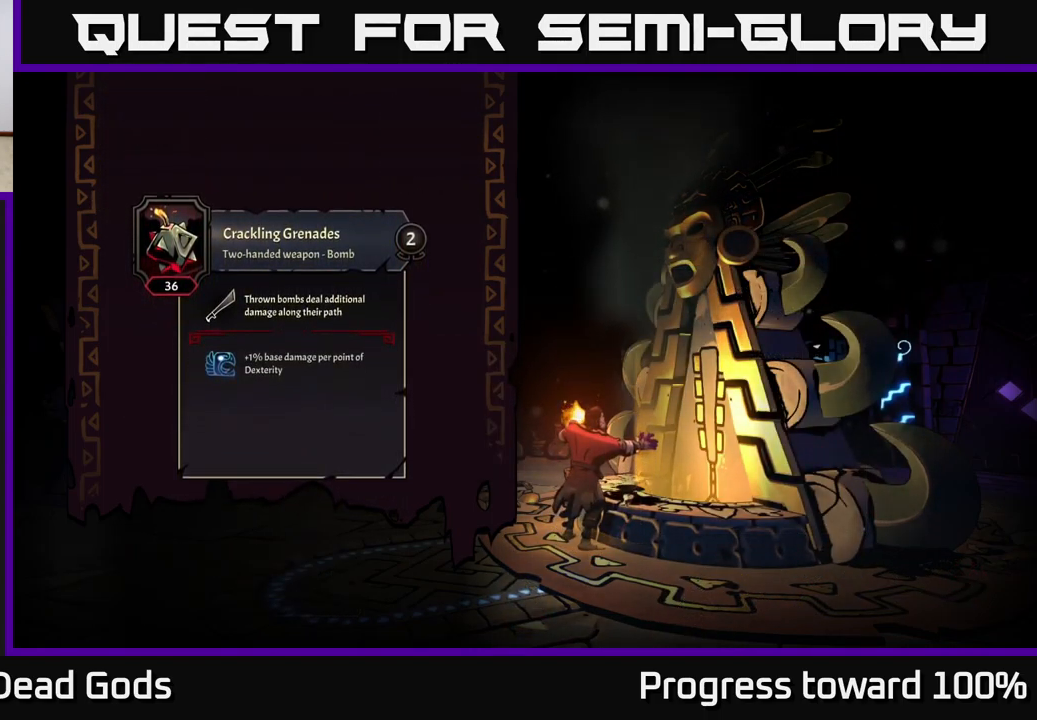
{"buttons": [], "left_stick": "center", "right_stick": "center", "events": []}
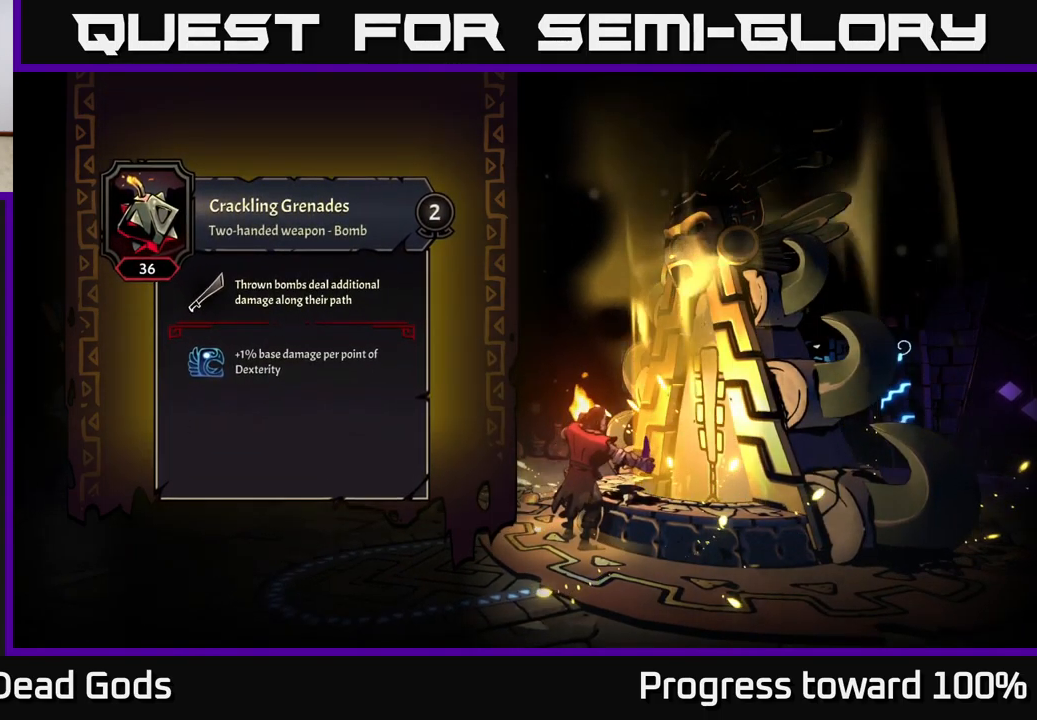
{"buttons": [], "left_stick": "center", "right_stick": "center", "events": []}
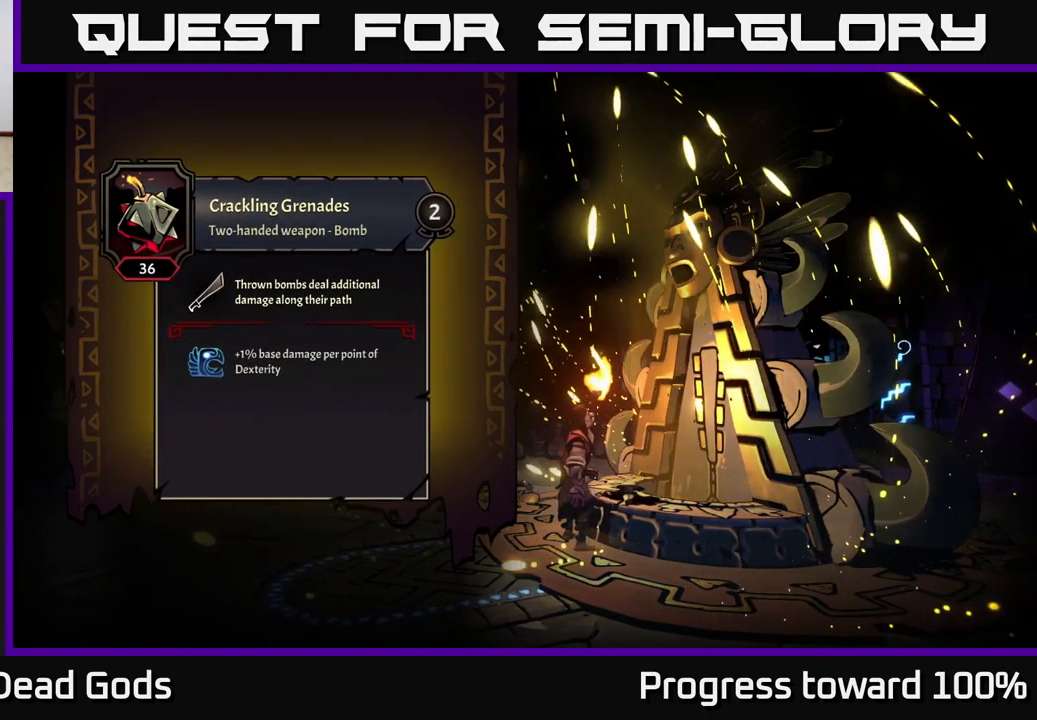
{"buttons": [], "left_stick": "center", "right_stick": "center", "events": []}
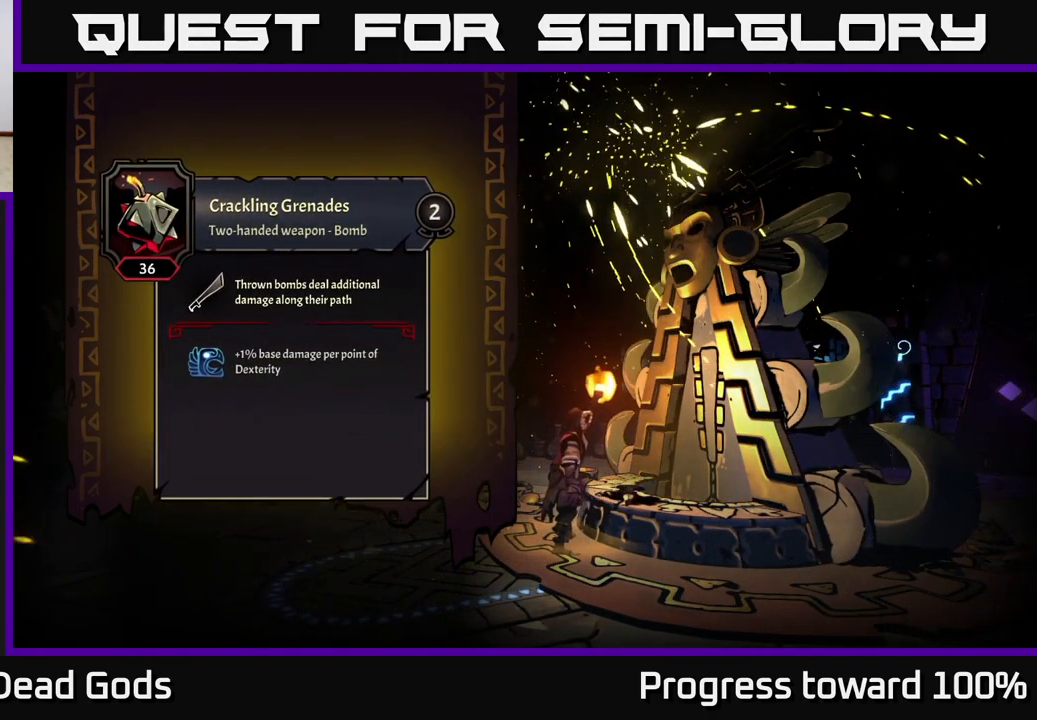
{"buttons": [], "left_stick": "center", "right_stick": "center", "events": []}
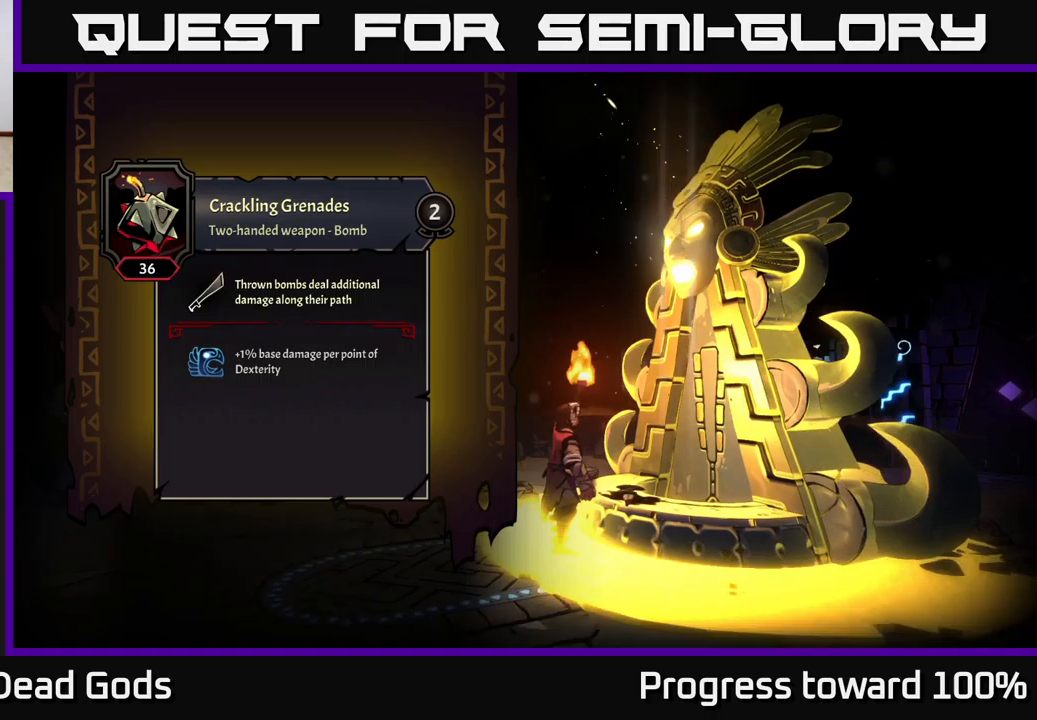
{"buttons": [], "left_stick": "center", "right_stick": "center", "events": [[166, "left_stick", "right"], [466, "left_stick", "center"]]}
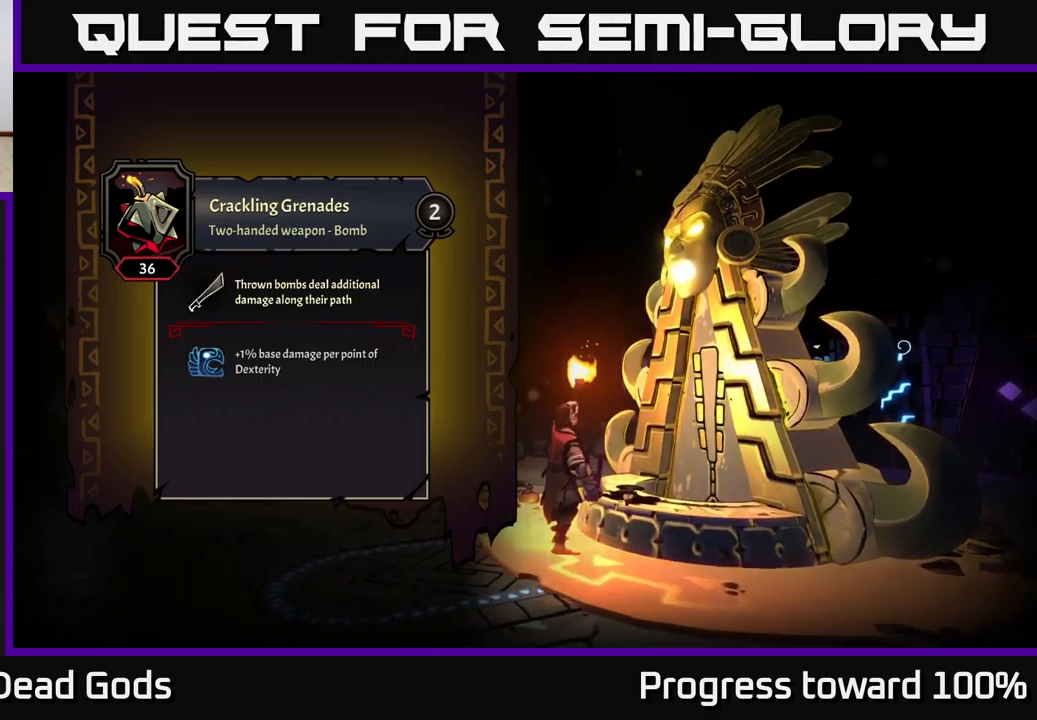
{"buttons": [], "left_stick": "right", "right_stick": "center", "events": [[183, "left_stick", "right"]]}
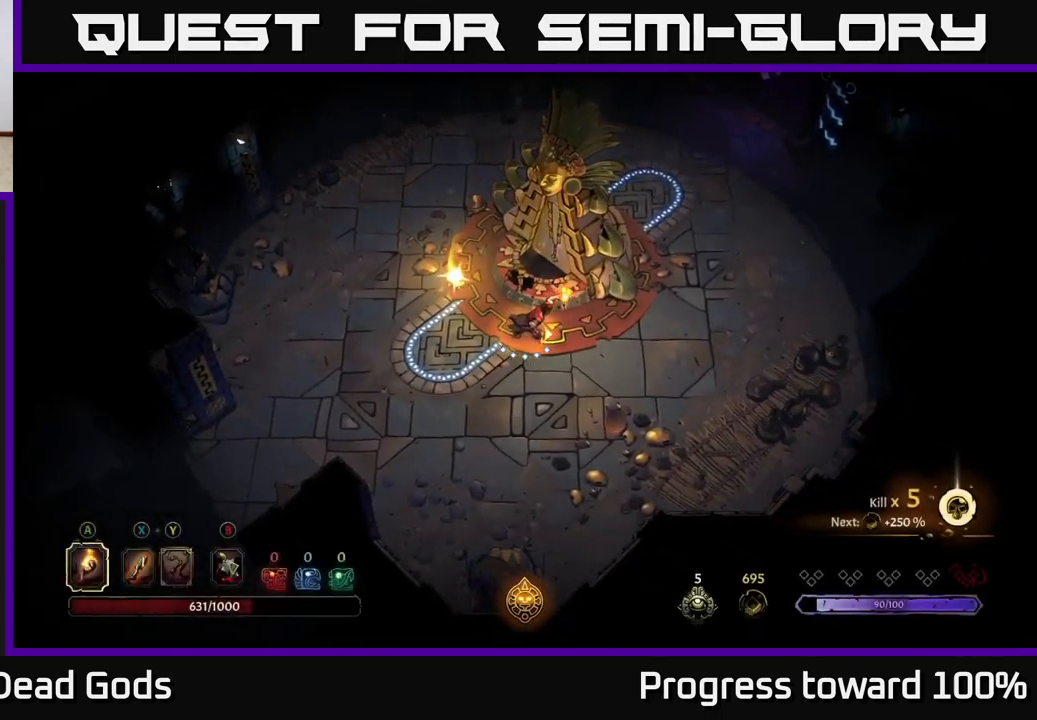
{"buttons": [], "left_stick": "left", "right_stick": "center", "events": [[216, "left_stick", "up-left"], [333, "left_stick", "left"]]}
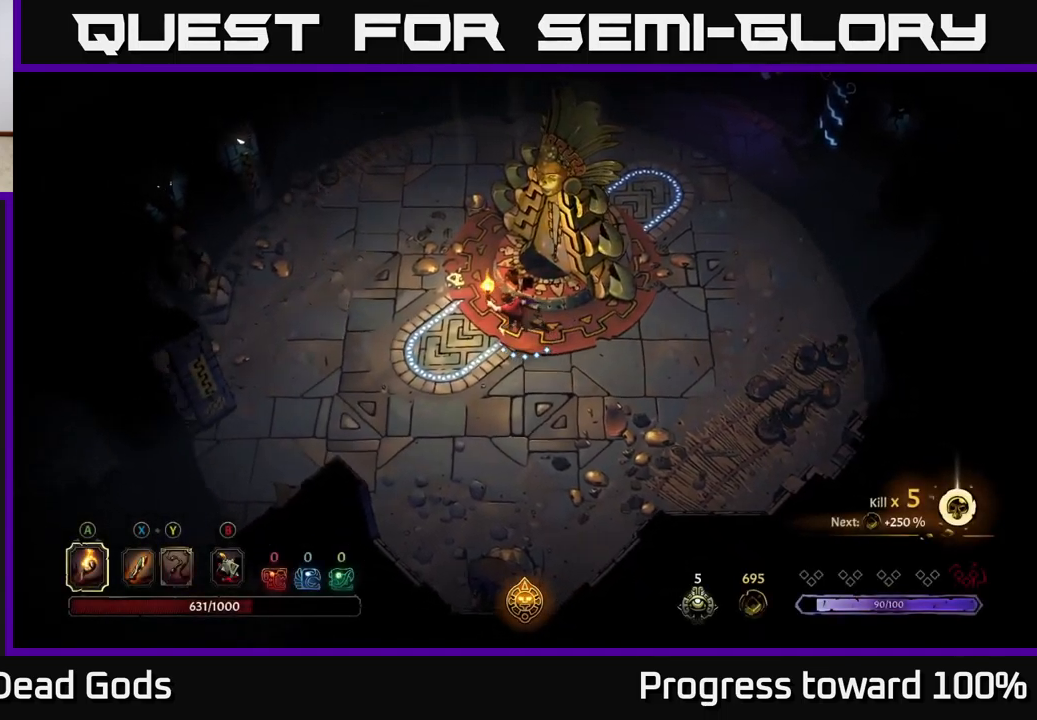
{"buttons": [], "left_stick": "up", "right_stick": "center", "events": [[33, "left_stick", "up-left"], [433, "left_stick", "up"]]}
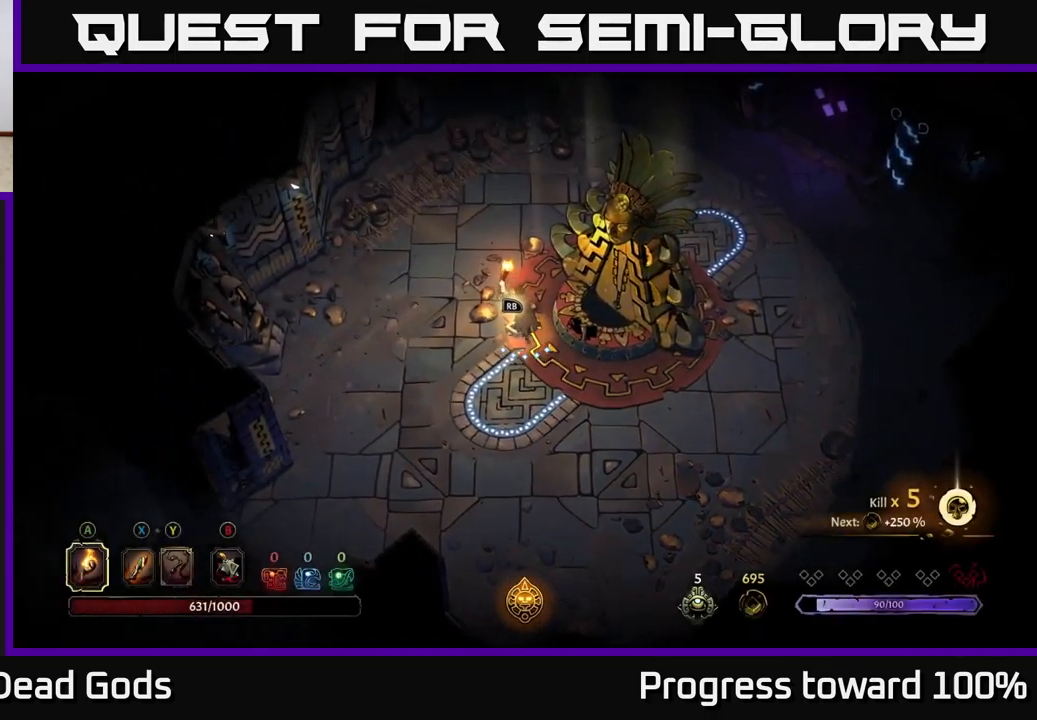
{"buttons": [], "left_stick": "up-right", "right_stick": "center", "events": [[400, "left_stick", "up-right"]]}
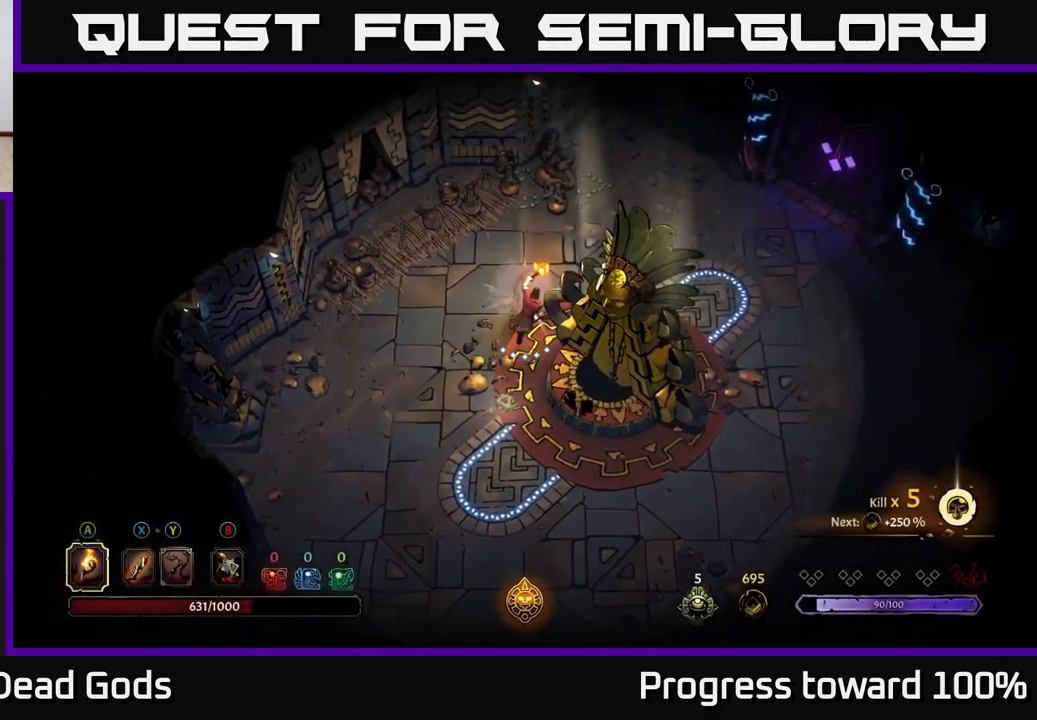
{"buttons": [], "left_stick": "right", "right_stick": "center", "events": [[33, "R2", "down"], [166, "R2", "up"], [366, "left_stick", "right"]]}
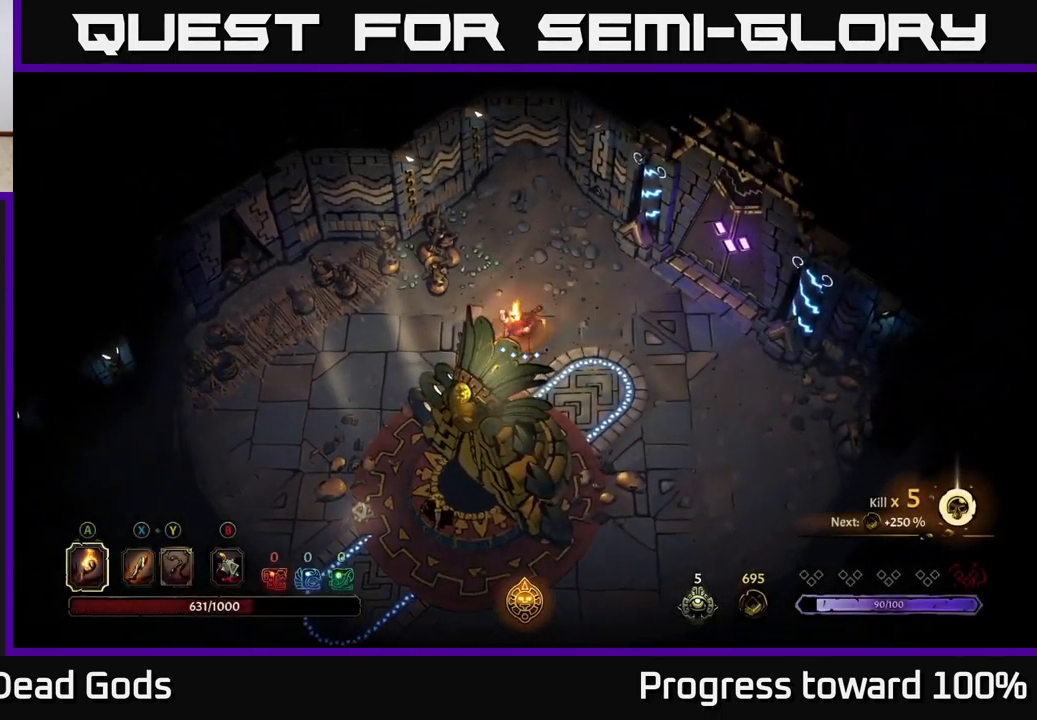
{"buttons": [], "left_stick": "right", "right_stick": "center", "events": []}
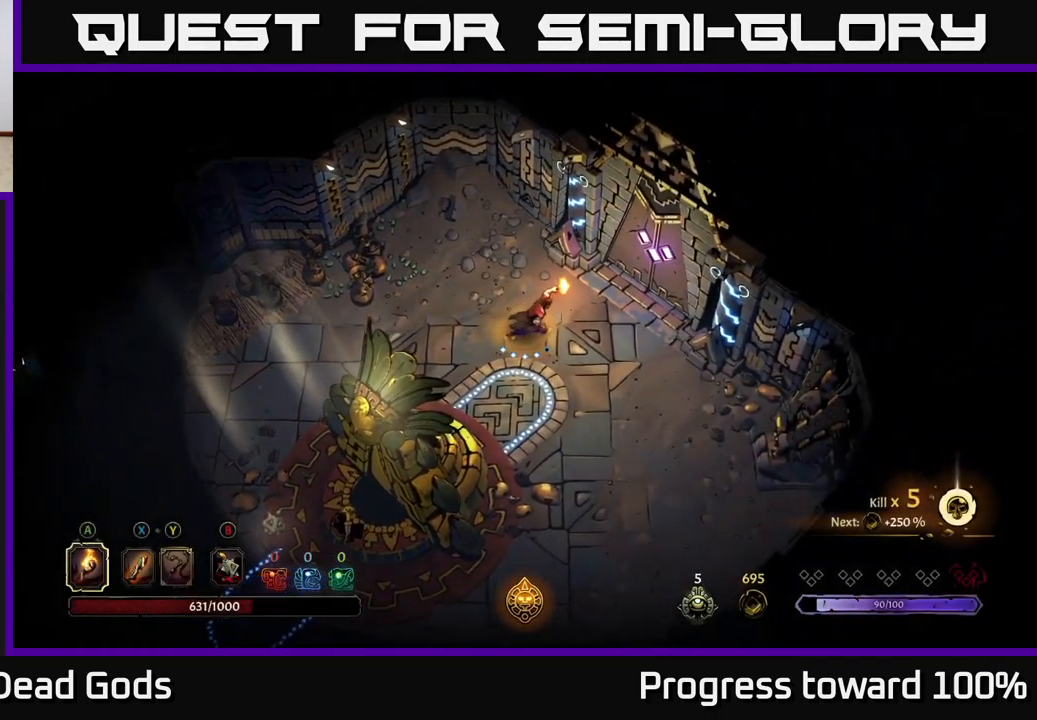
{"buttons": [], "left_stick": "up-right", "right_stick": "center", "events": [[100, "left_stick", "up-right"]]}
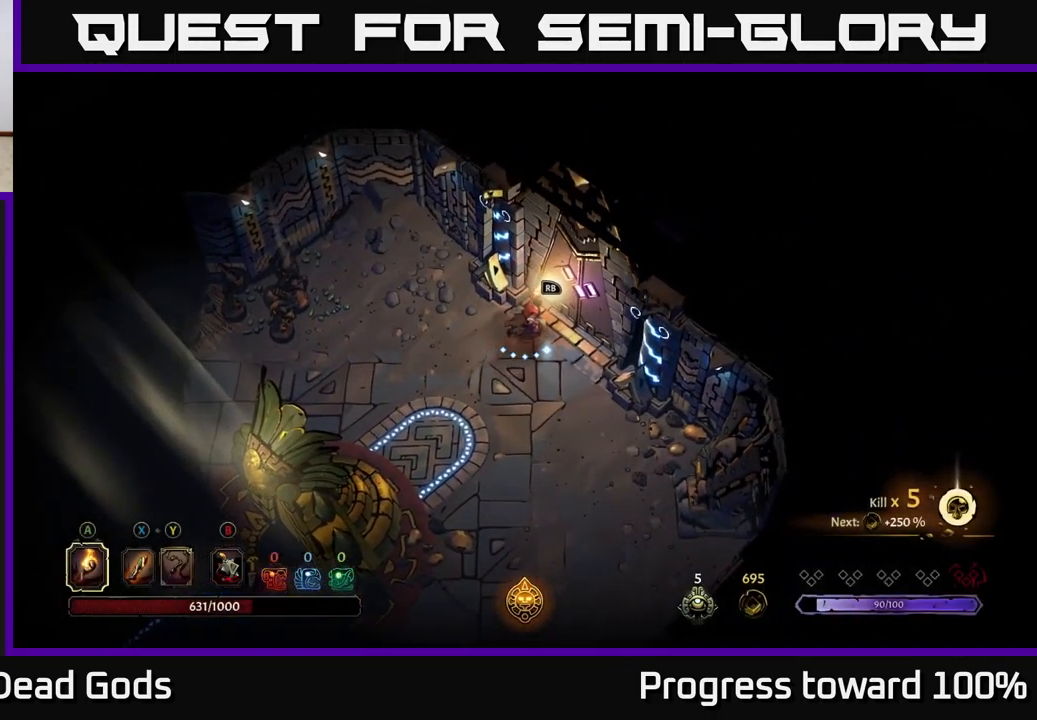
{"buttons": [], "left_stick": "center", "right_stick": "center", "events": [[33, "left_stick", "center"], [116, "R1", "down"], [183, "R1", "up"]]}
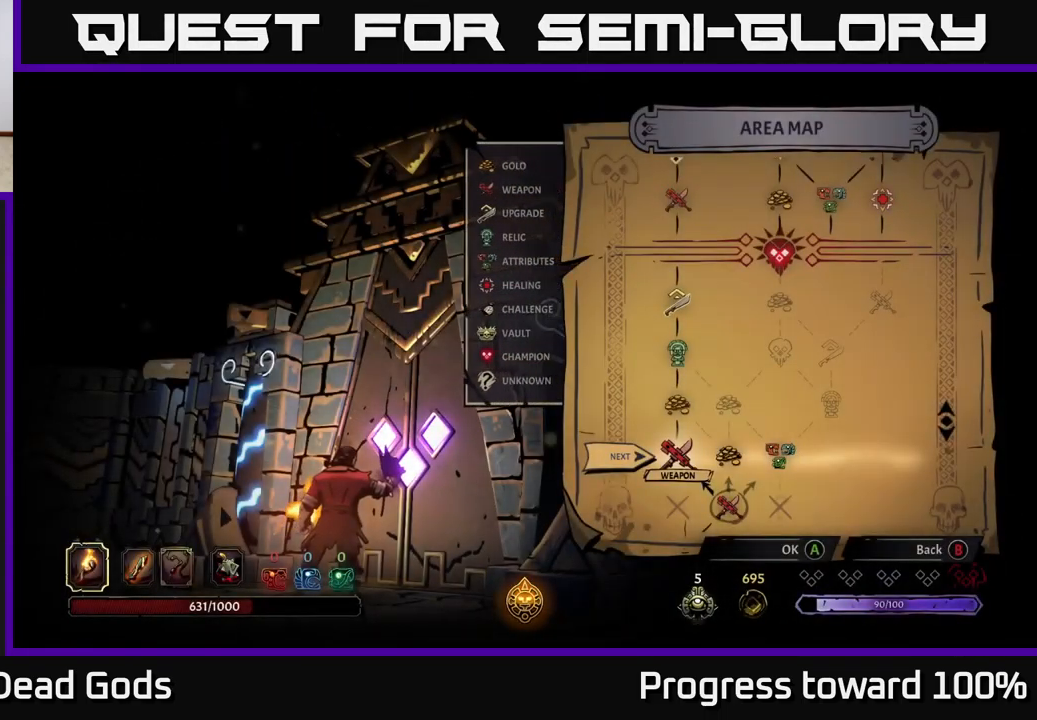
{"buttons": [], "left_stick": "center", "right_stick": "center", "events": []}
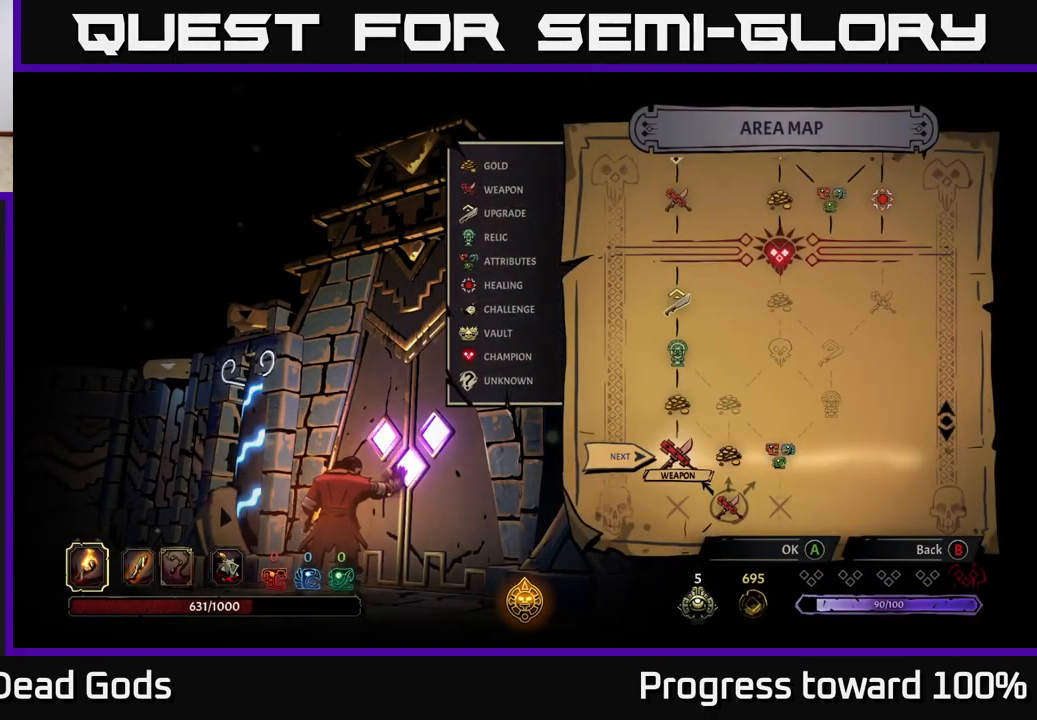
{"buttons": [], "left_stick": "right", "right_stick": "center", "events": [[33, "left_stick", "right"], [233, "left_stick", "center"], [500, "left_stick", "right"]]}
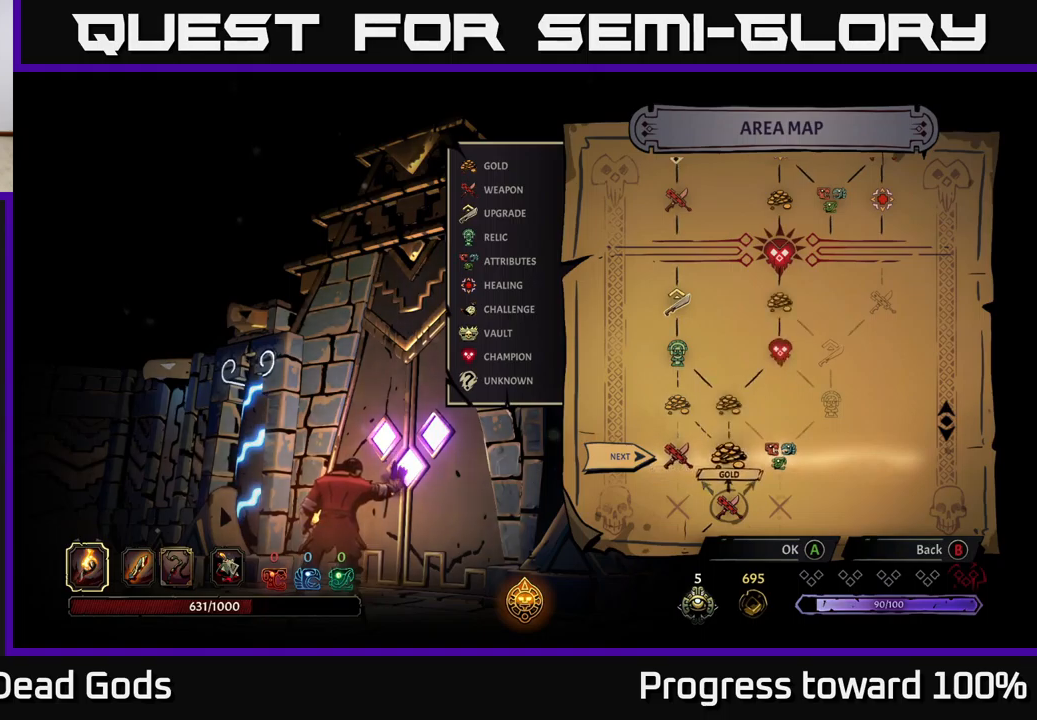
{"buttons": [], "left_stick": "center", "right_stick": "center", "events": [[183, "left_stick", "center"]]}
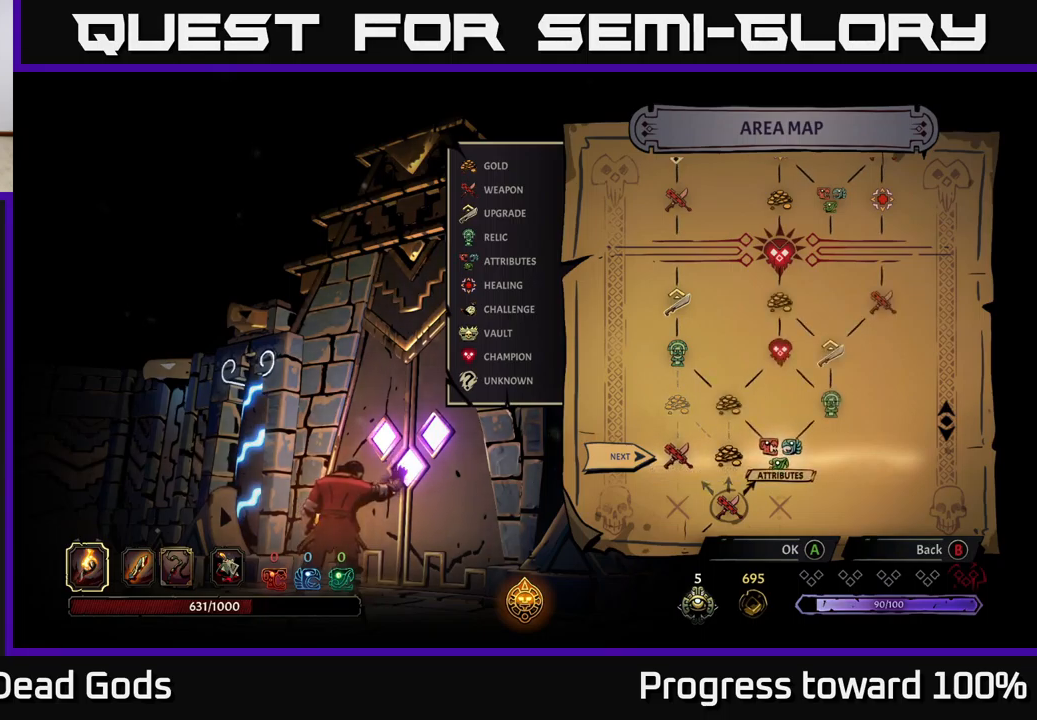
{"buttons": [], "left_stick": "center", "right_stick": "center", "events": []}
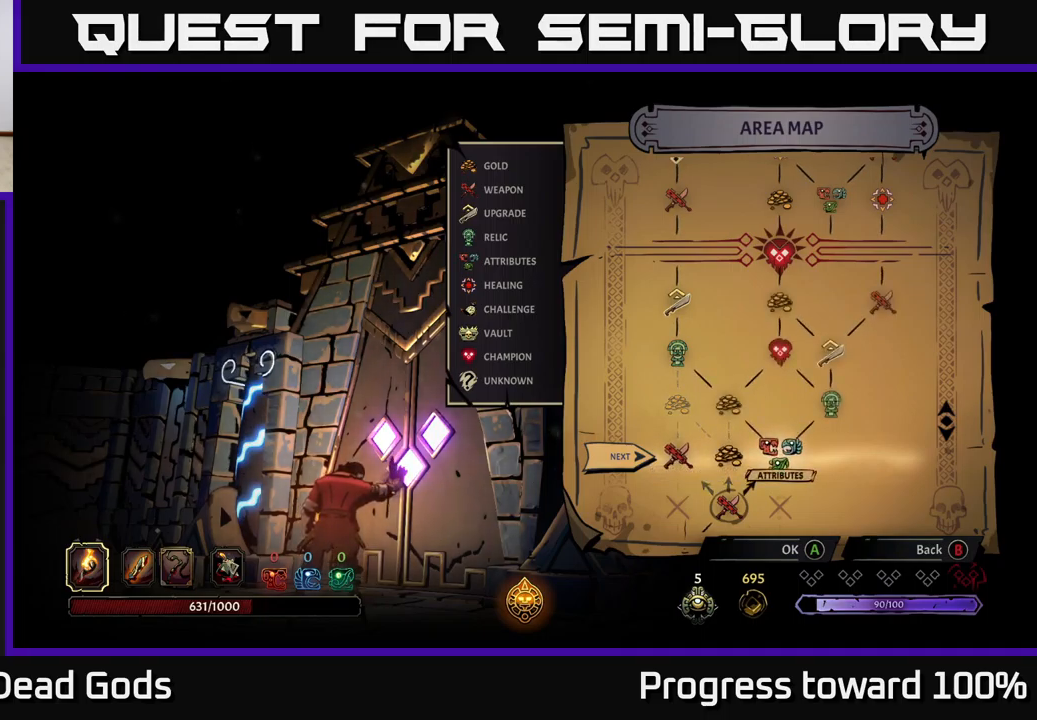
{"buttons": [], "left_stick": "right", "right_stick": "center", "events": [[50, "left_stick", "left"], [233, "left_stick", "center"], [350, "left_stick", "right"]]}
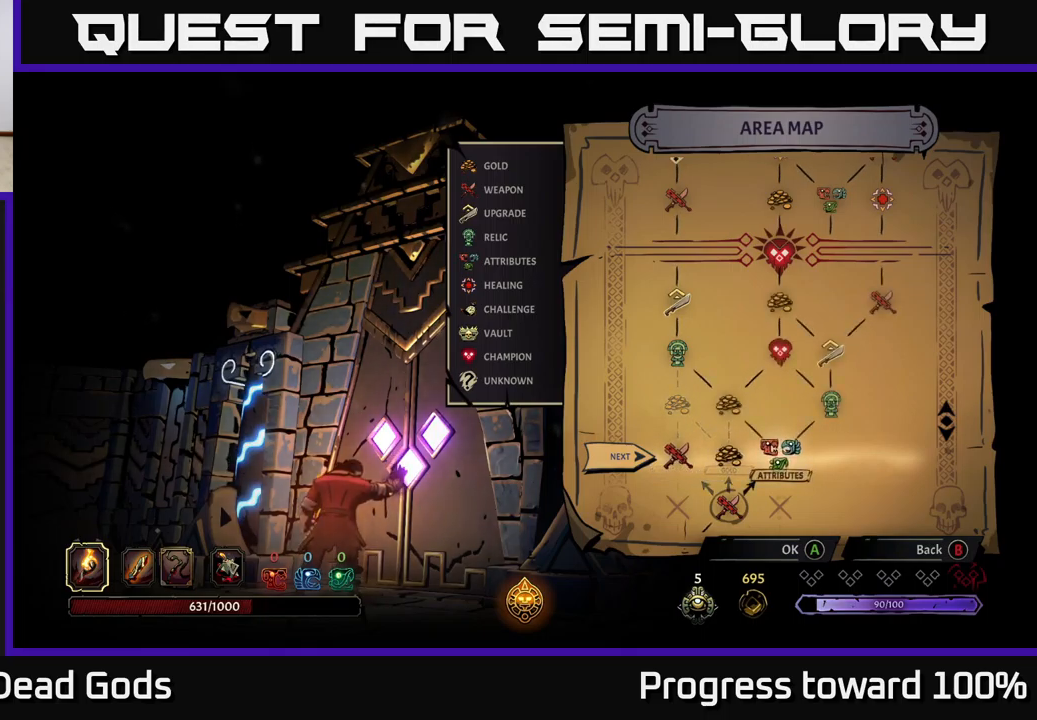
{"buttons": [], "left_stick": "center", "right_stick": "center", "events": [[67, "left_stick", "center"], [167, "A", "down"], [233, "A", "up"]]}
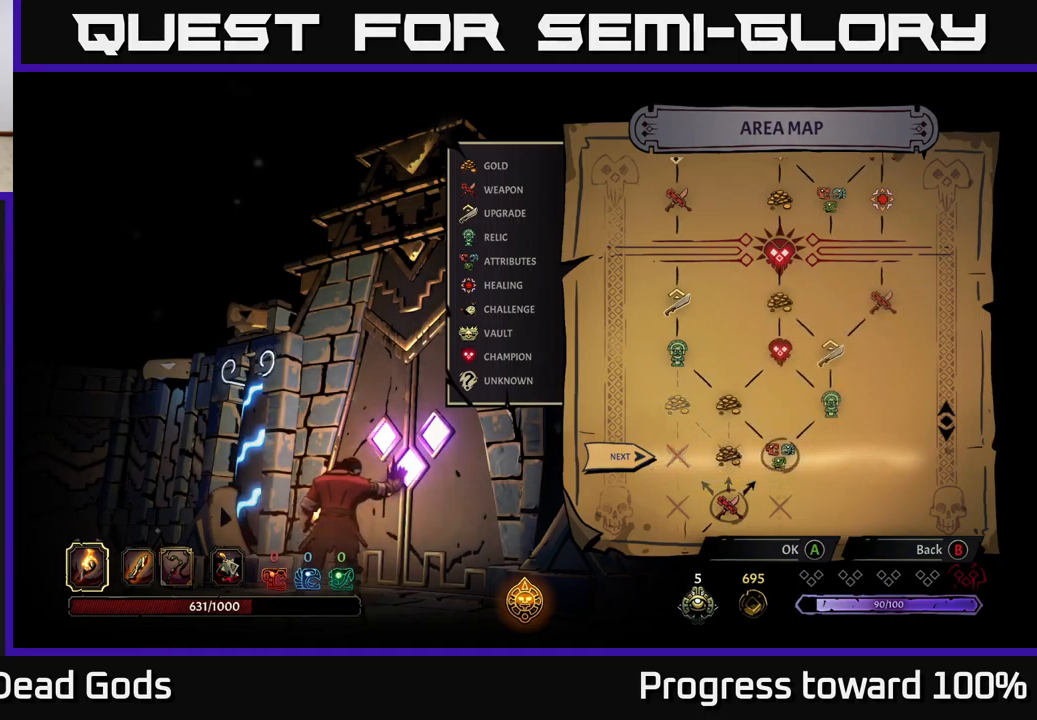
{"buttons": [], "left_stick": "center", "right_stick": "center", "events": []}